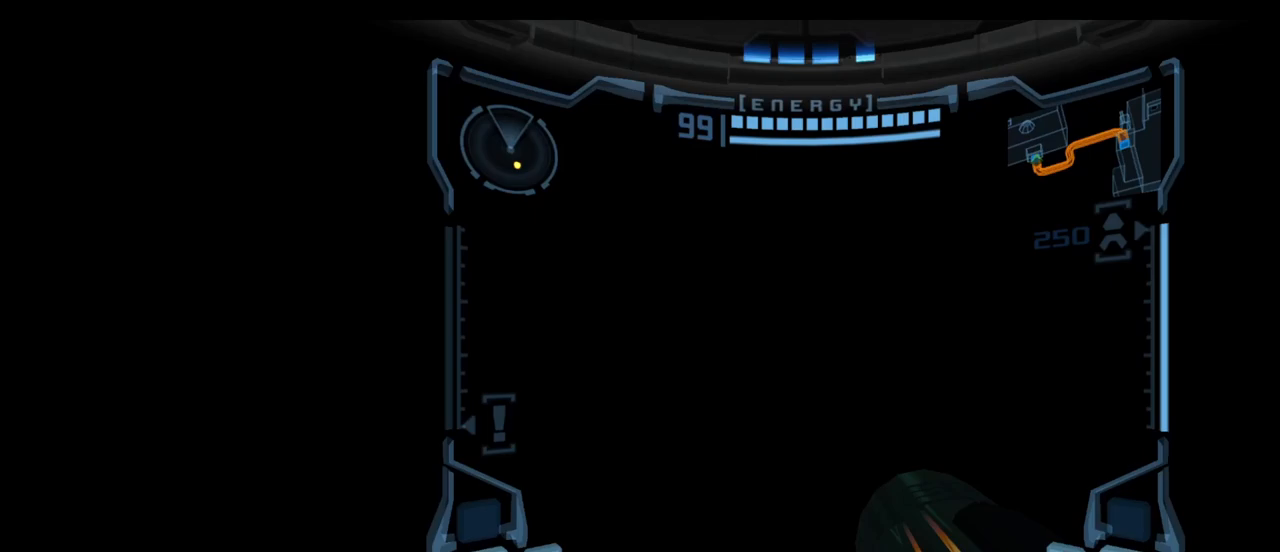
Gameplay with a controller (Nintendo layout); each line is a JSON object with the inputs held at the frame after it. "events" lists button and stick changes between this image and that frame as [ms after this image, input, new state], when the widget could be followed in between. Not read: L3 R3 right_stick.
{"buttons": [], "left_stick": "center", "events": []}
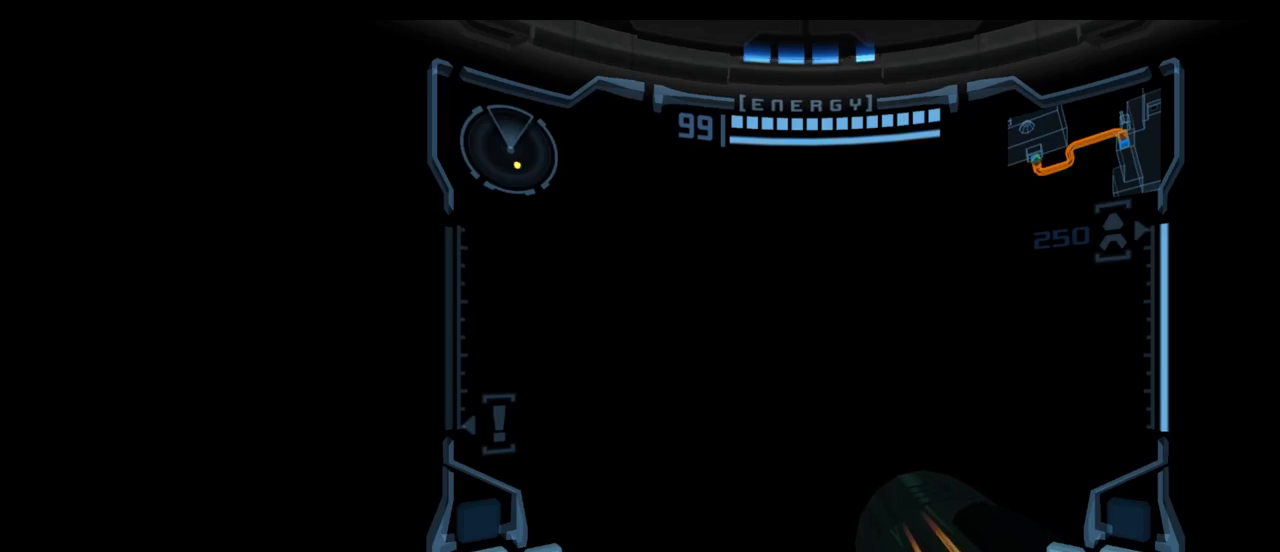
{"buttons": [], "left_stick": "center", "events": []}
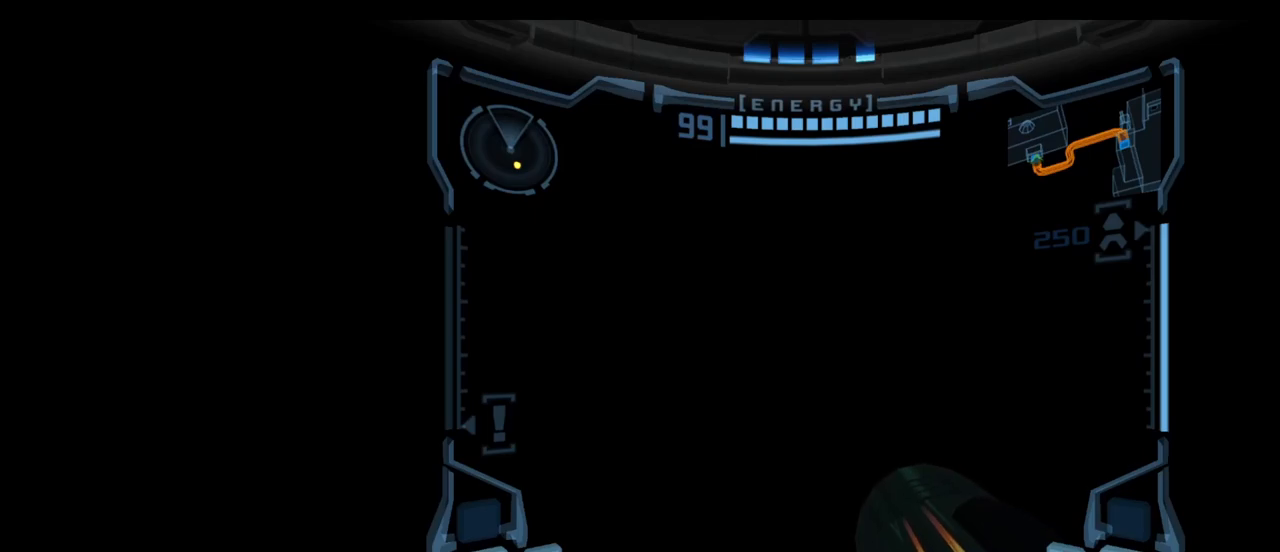
{"buttons": ["R1"], "left_stick": "center", "events": [[233, "left_stick", "right"], [367, "R1", "down"], [450, "left_stick", "center"]]}
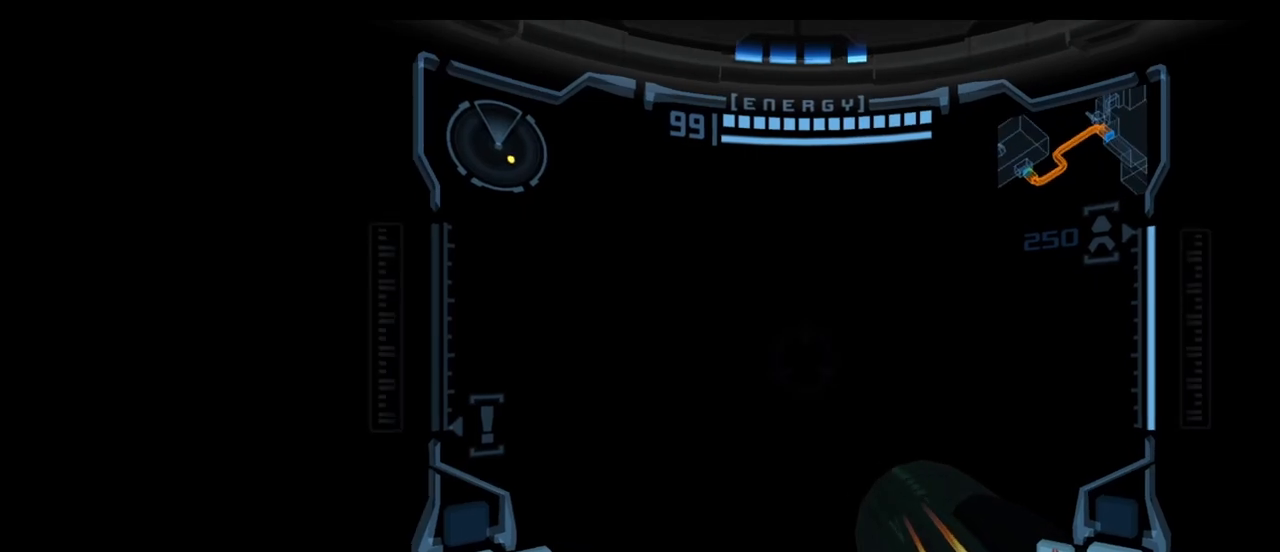
{"buttons": ["R1"], "left_stick": "right", "events": [[200, "left_stick", "right"]]}
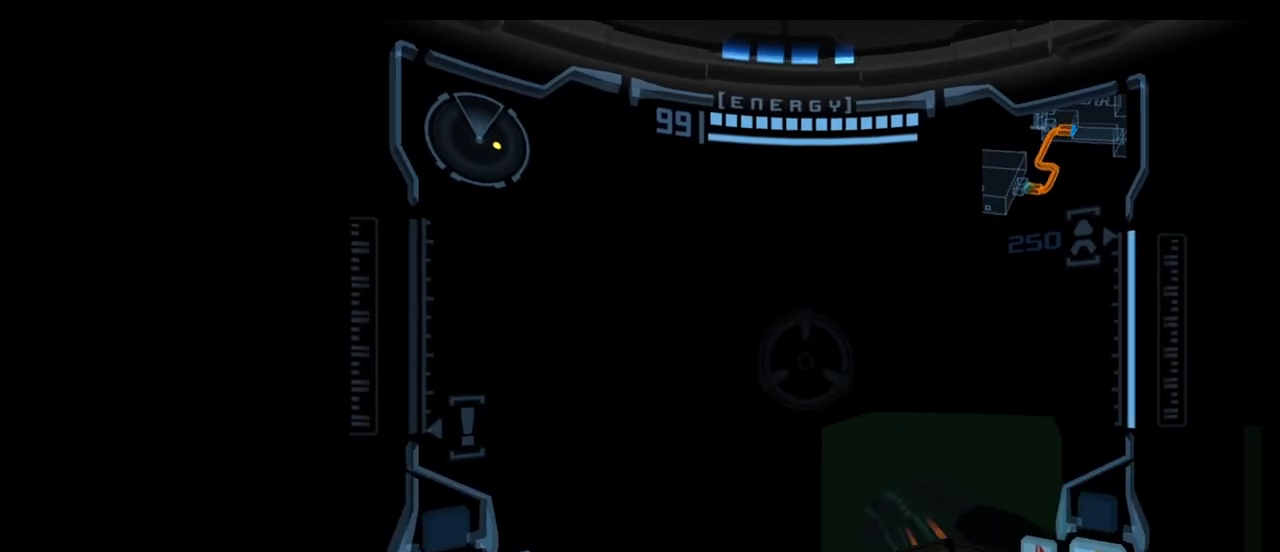
{"buttons": ["R1"], "left_stick": "left", "events": [[117, "left_stick", "center"], [367, "left_stick", "left"]]}
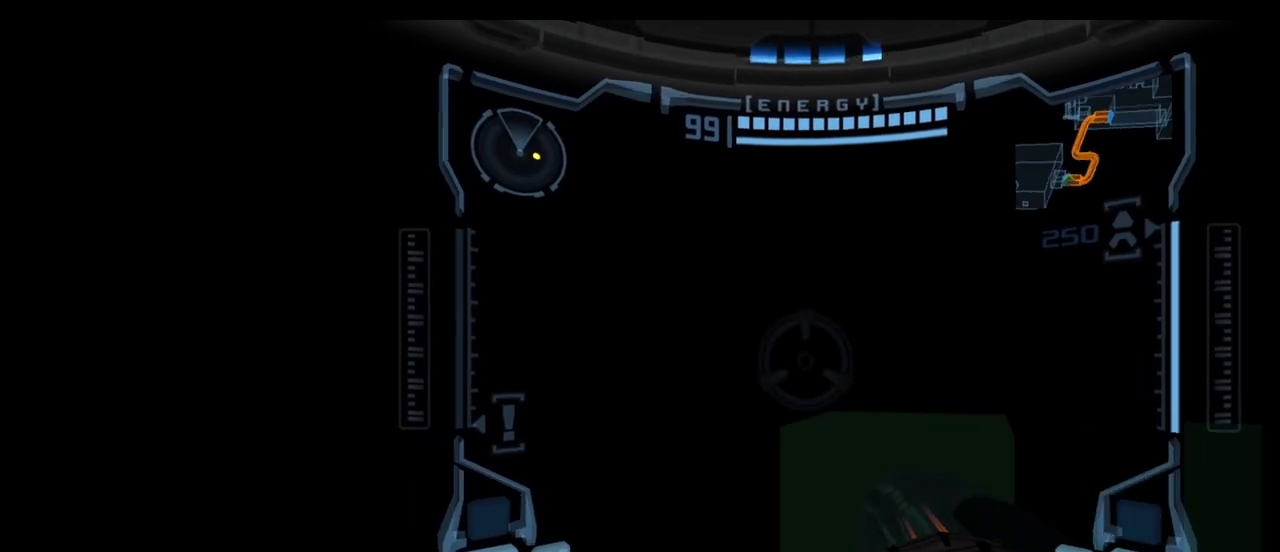
{"buttons": ["R1"], "left_stick": "up-left", "events": [[450, "left_stick", "up-left"]]}
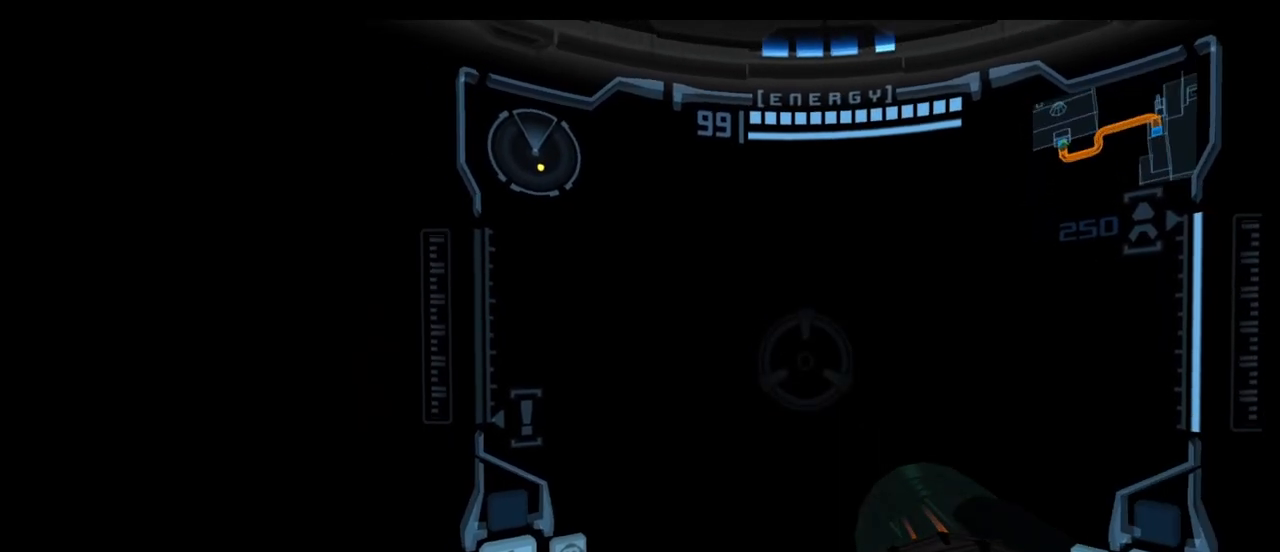
{"buttons": ["R1"], "left_stick": "up", "events": [[67, "left_stick", "up"]]}
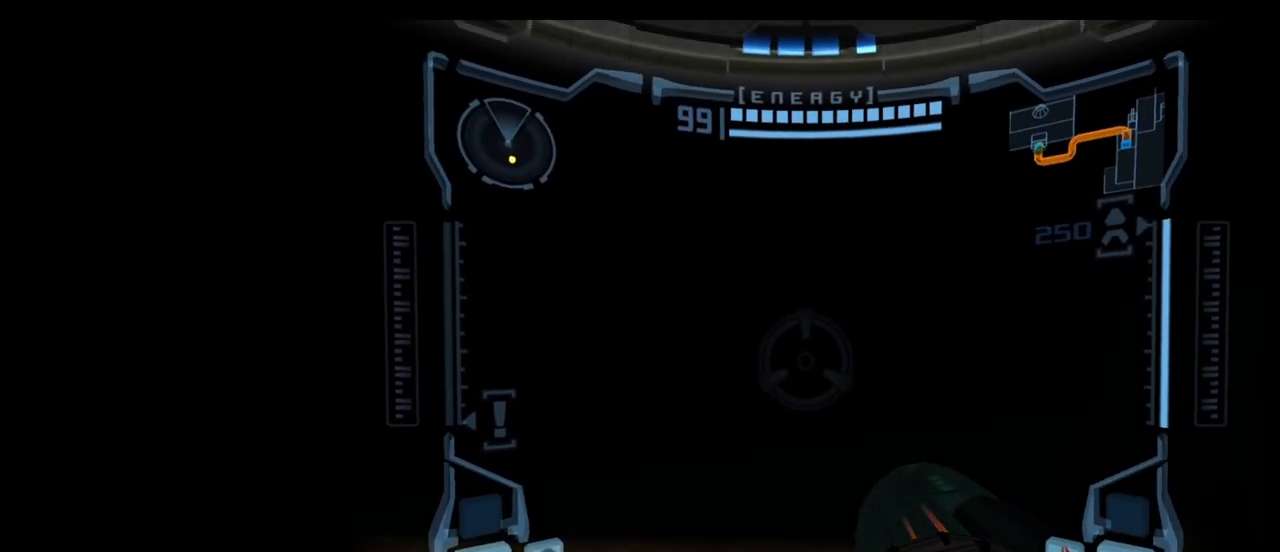
{"buttons": ["L1", "Z"], "left_stick": "center", "events": [[283, "R1", "up"], [283, "left_stick", "center"], [350, "L1", "down"], [450, "Z", "down"]]}
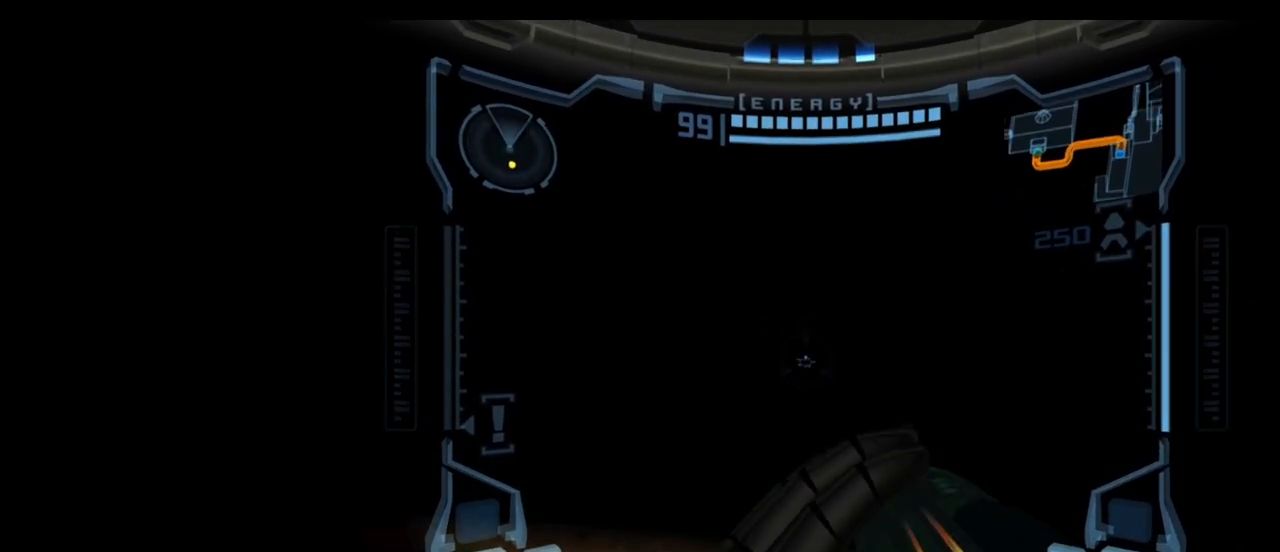
{"buttons": ["L1"], "left_stick": "center", "events": [[100, "Z", "up"]]}
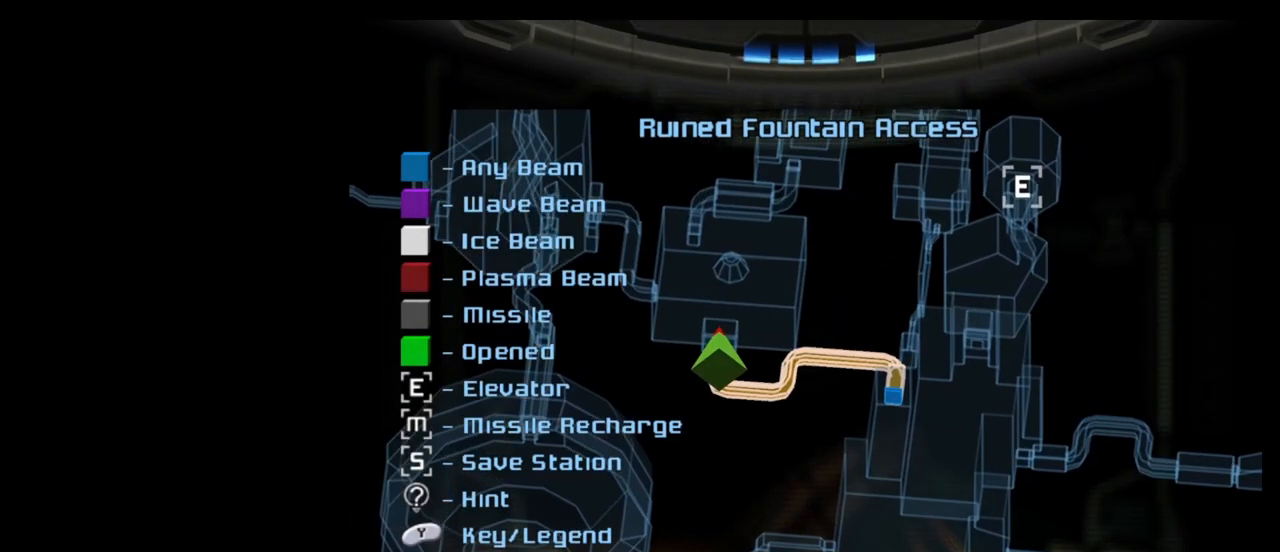
{"buttons": [], "left_stick": "center", "events": [[250, "B", "down"], [267, "L1", "up"], [333, "B", "up"]]}
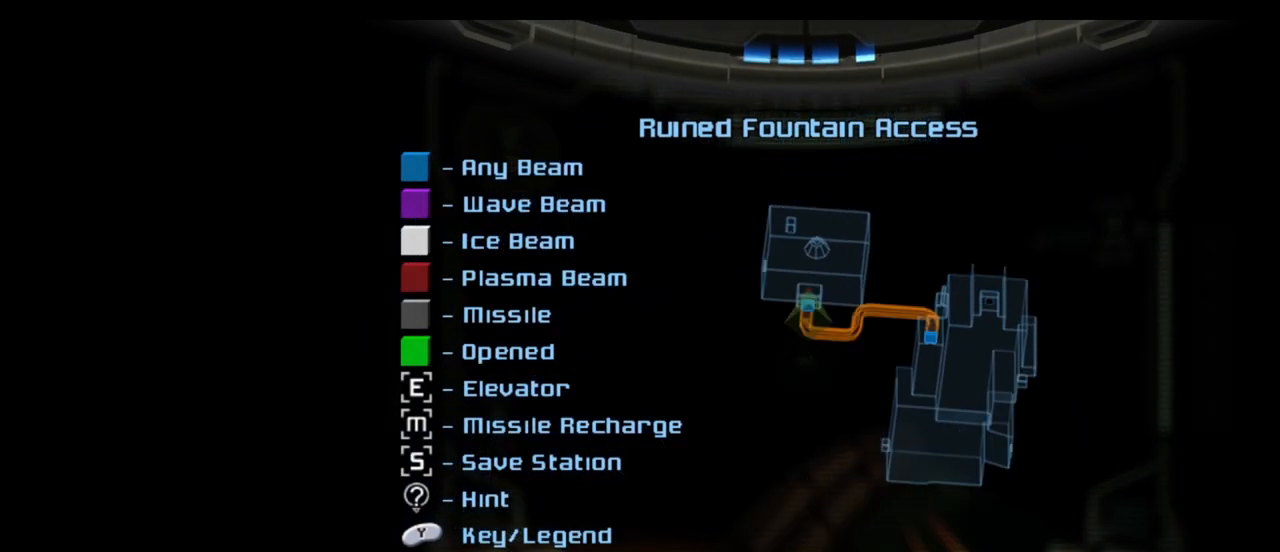
{"buttons": ["R1"], "left_stick": "up", "events": [[250, "R1", "down"], [417, "left_stick", "up"]]}
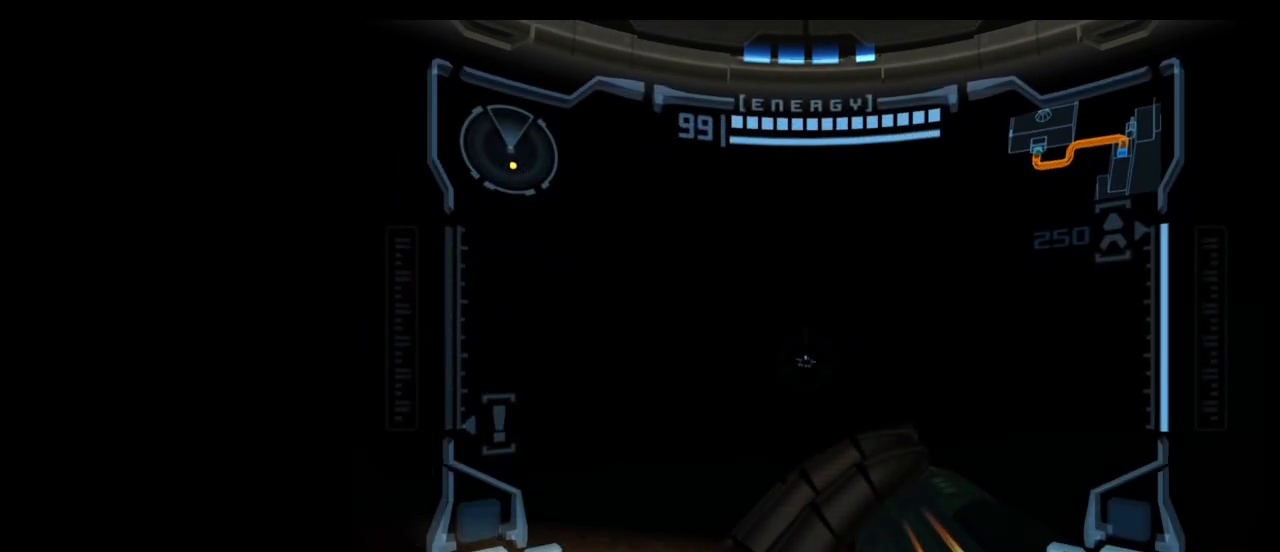
{"buttons": ["R1"], "left_stick": "up-right", "events": [[83, "left_stick", "up-right"]]}
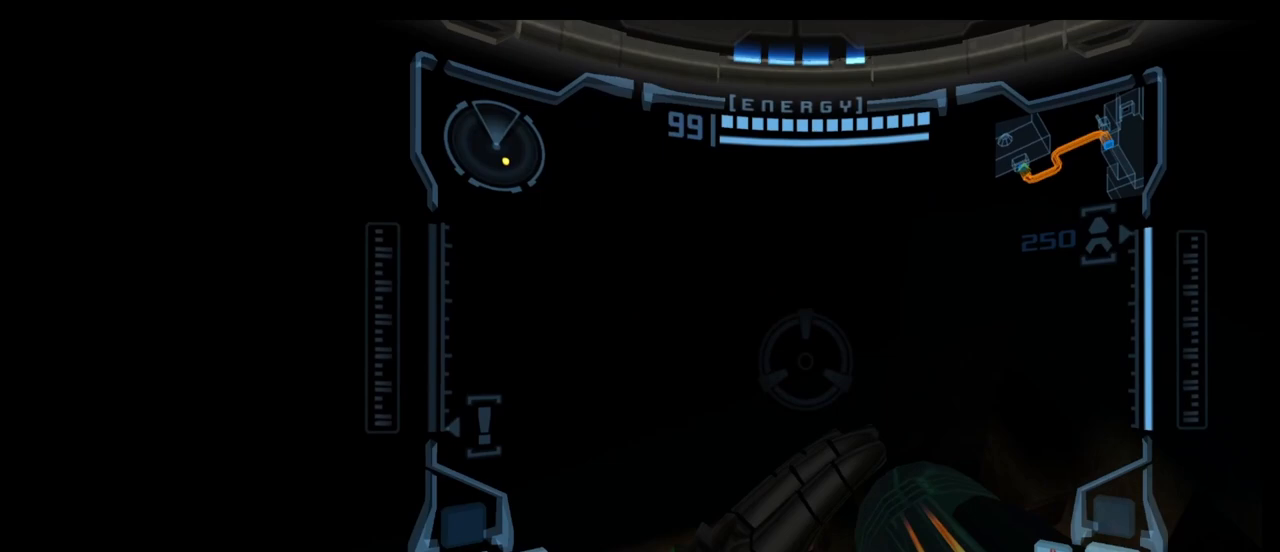
{"buttons": ["R1"], "left_stick": "up-right", "events": [[83, "left_stick", "right"], [350, "left_stick", "up-right"]]}
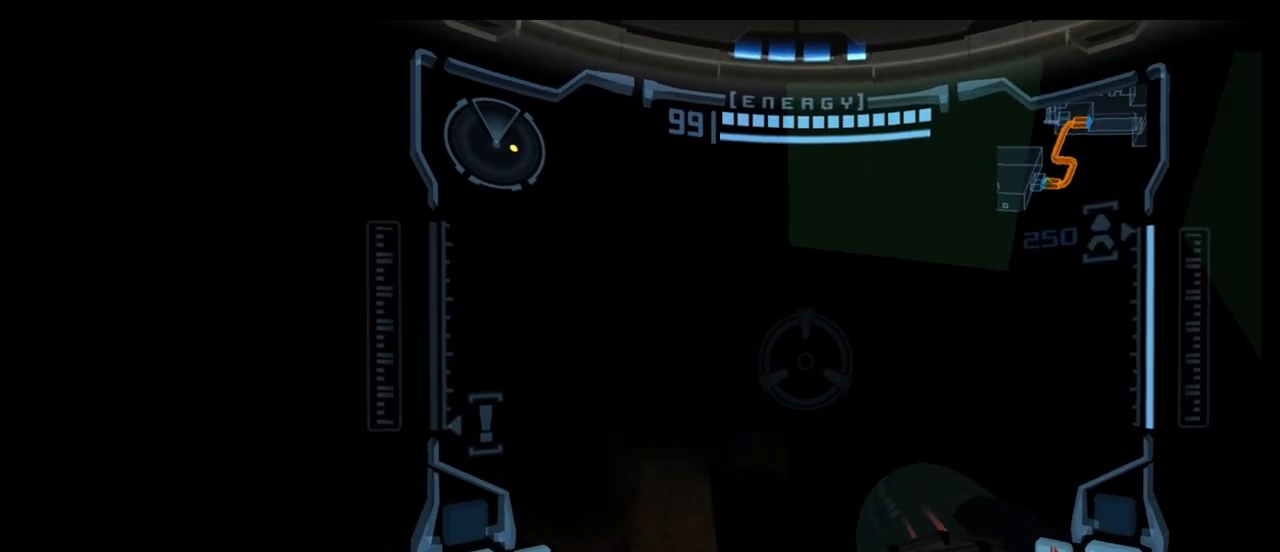
{"buttons": ["R1"], "left_stick": "up", "events": [[50, "left_stick", "up"]]}
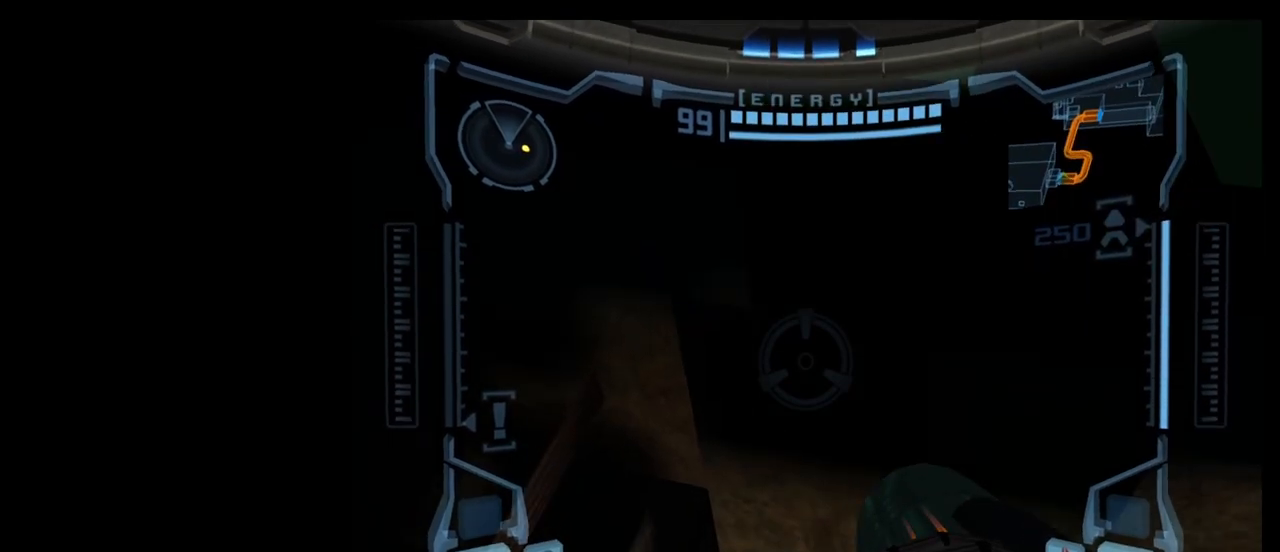
{"buttons": ["R1"], "left_stick": "up", "events": []}
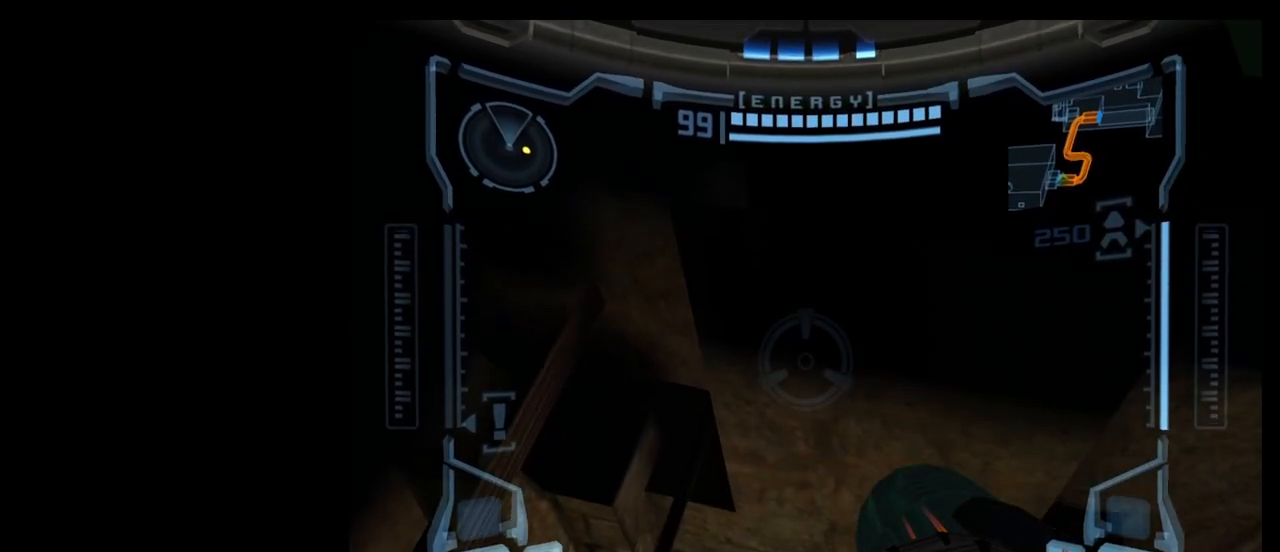
{"buttons": ["L1"], "left_stick": "center", "events": [[400, "L1", "down"], [433, "left_stick", "center"], [483, "R1", "up"]]}
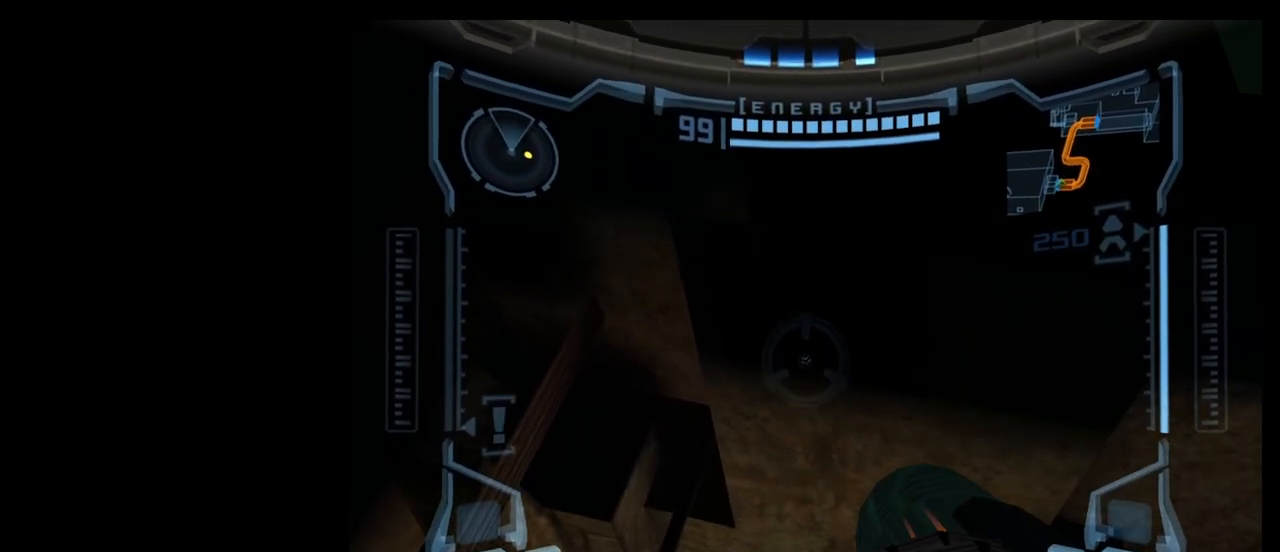
{"buttons": ["L1"], "left_stick": "left", "events": [[250, "B", "down"], [350, "B", "up"], [433, "left_stick", "left"]]}
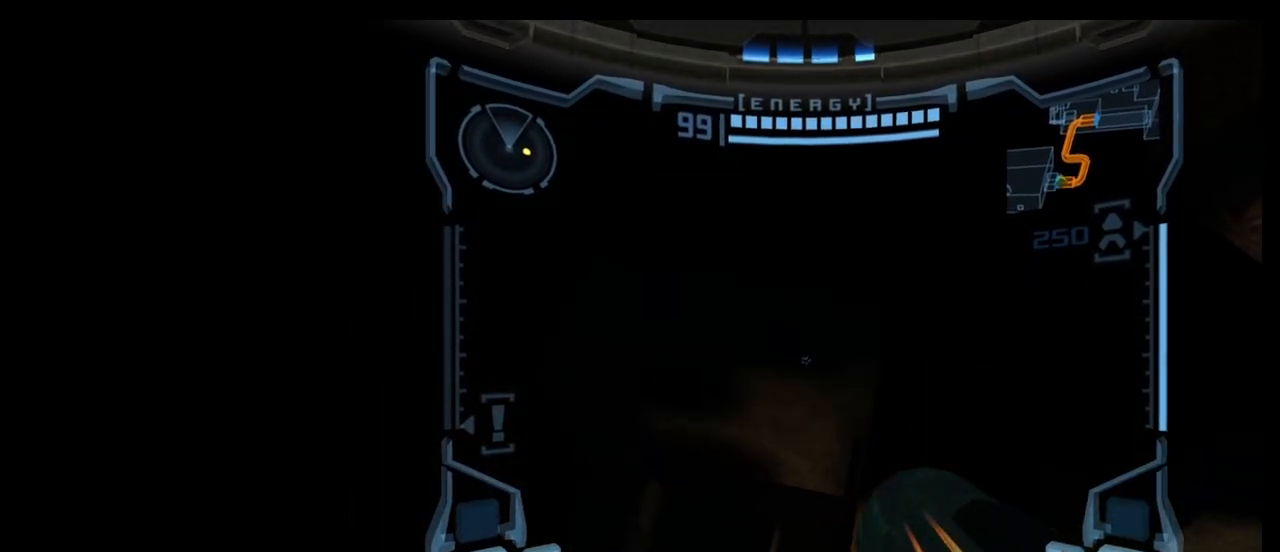
{"buttons": ["L1"], "left_stick": "up-left", "events": [[317, "left_stick", "center"], [500, "left_stick", "up-left"]]}
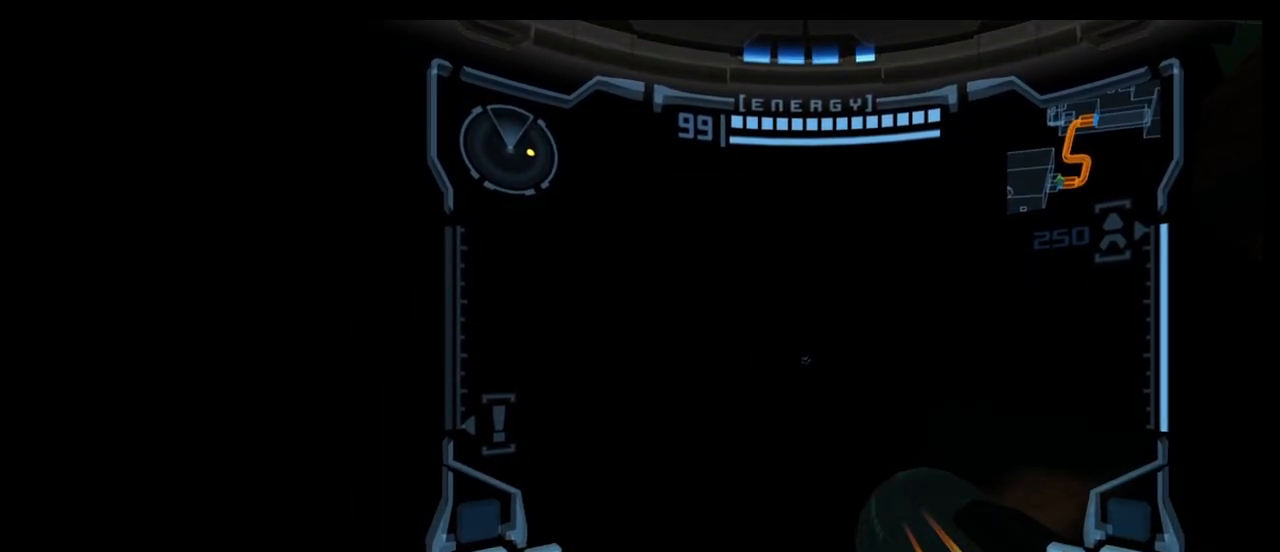
{"buttons": ["L1"], "left_stick": "center", "events": [[50, "left_stick", "center"], [283, "left_stick", "up"], [350, "left_stick", "center"]]}
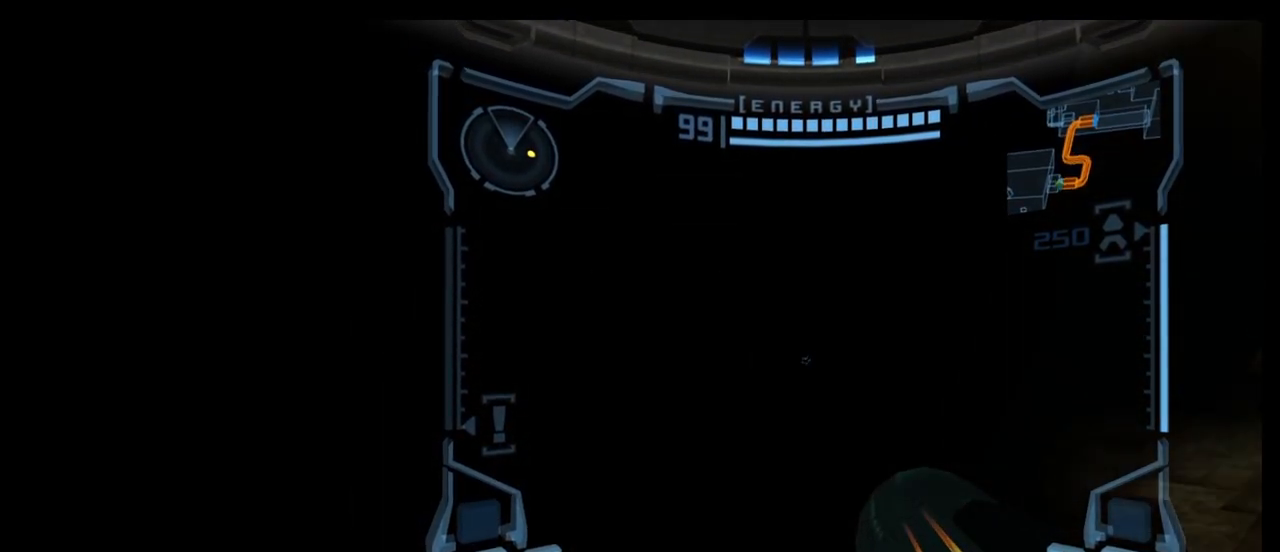
{"buttons": ["L1"], "left_stick": "center", "events": []}
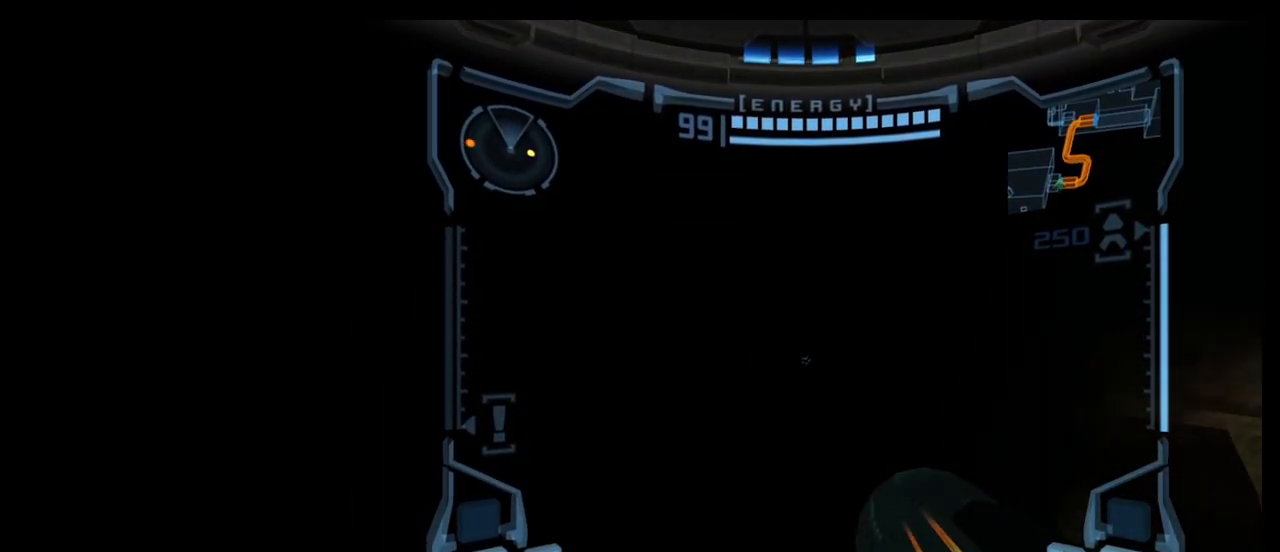
{"buttons": ["L1"], "left_stick": "center", "events": [[367, "B", "down"], [433, "B", "up"]]}
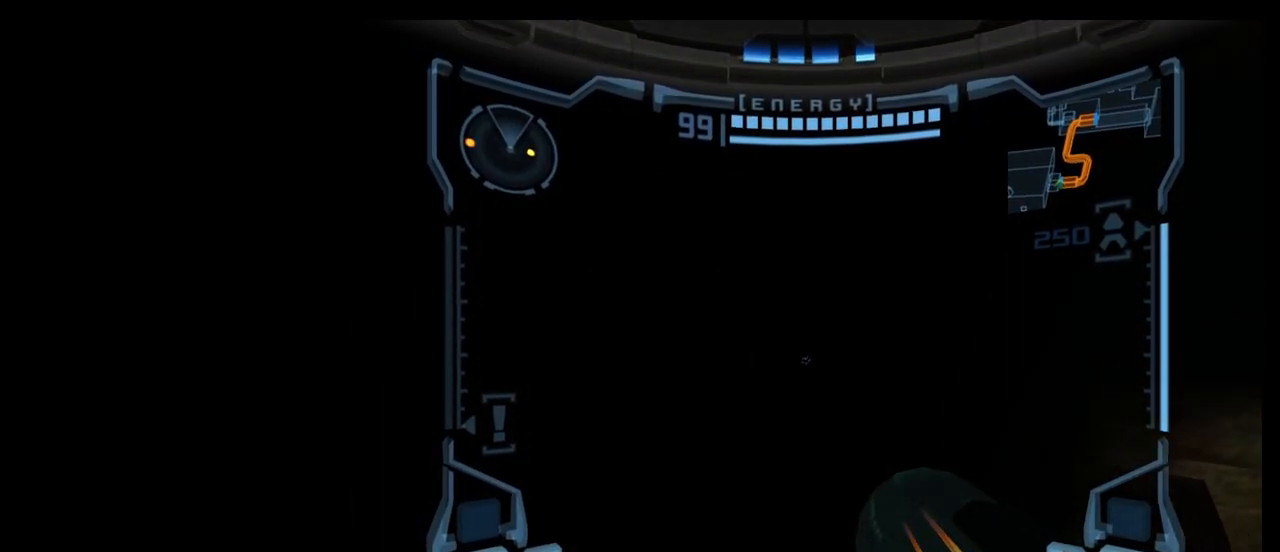
{"buttons": ["L1"], "left_stick": "center", "events": []}
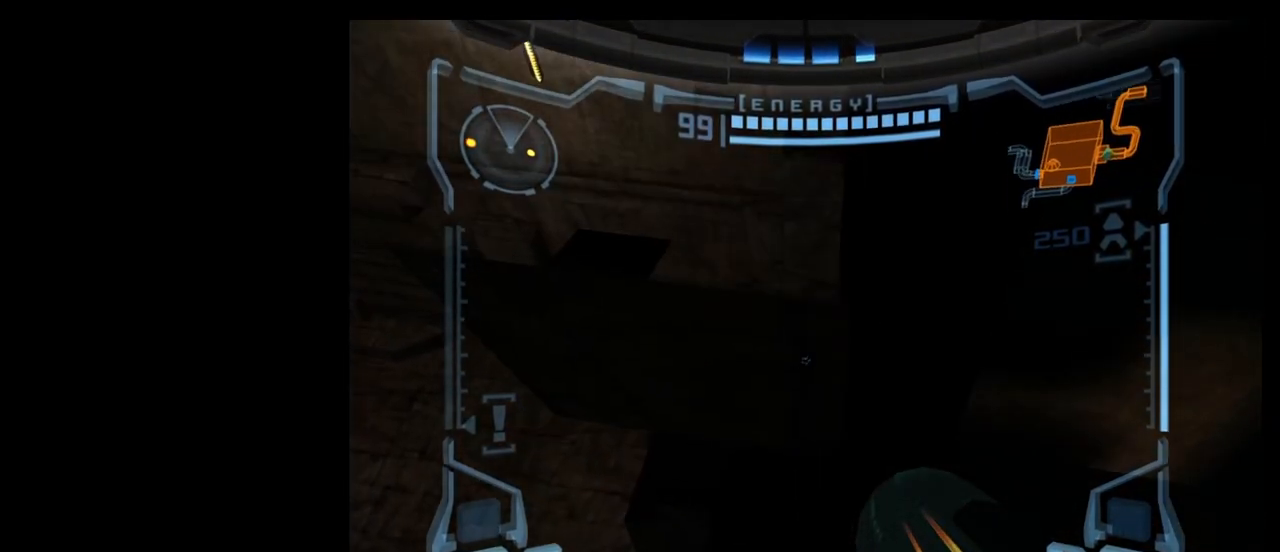
{"buttons": ["L1"], "left_stick": "center", "events": []}
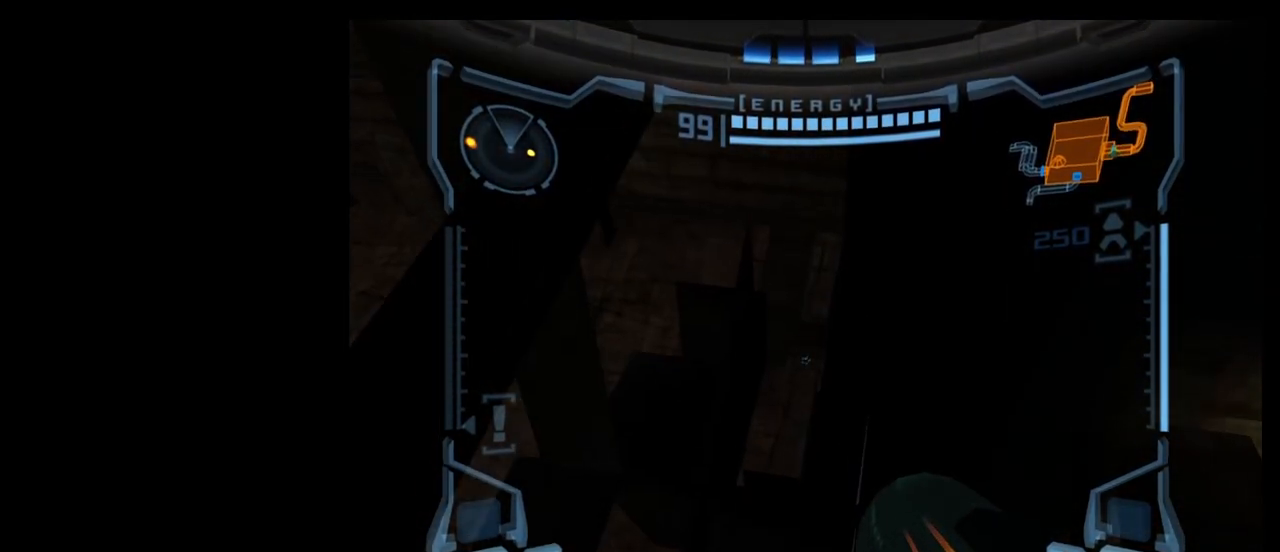
{"buttons": ["L1"], "left_stick": "center", "events": [[233, "B", "down"], [233, "left_stick", "right"], [300, "left_stick", "center"], [350, "B", "up"]]}
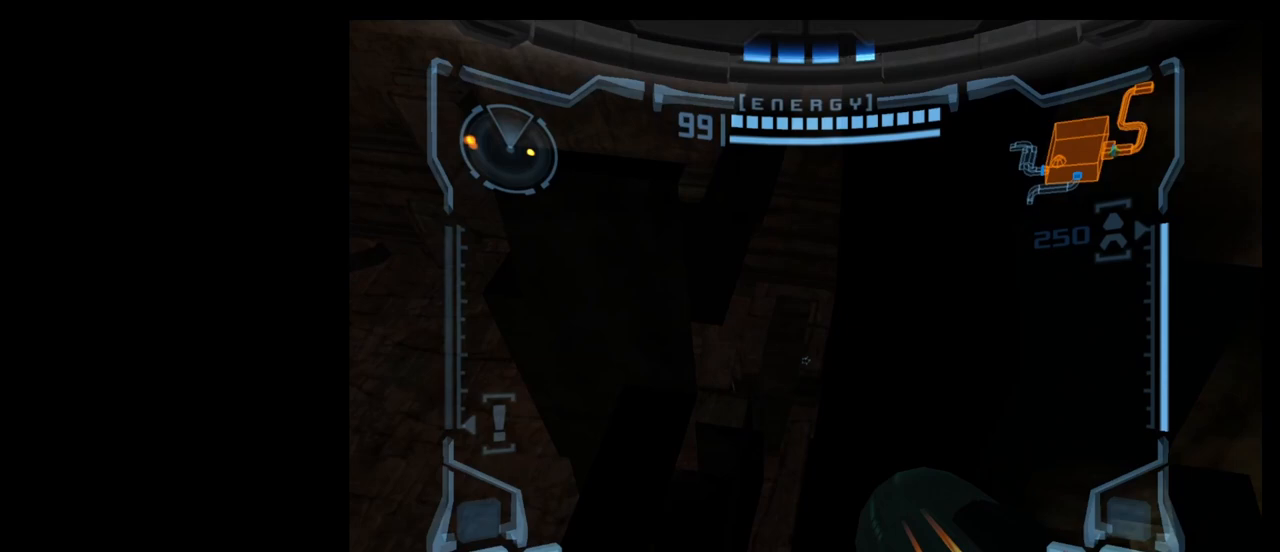
{"buttons": ["L1"], "left_stick": "center", "events": [[383, "B", "down"], [467, "B", "up"]]}
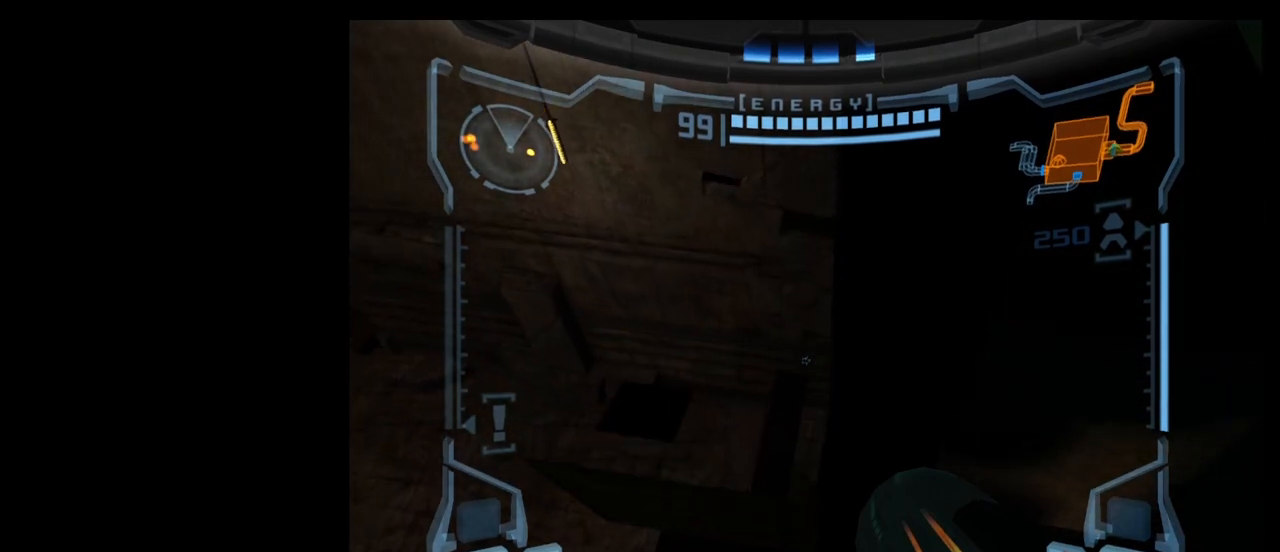
{"buttons": ["L1"], "left_stick": "center", "events": []}
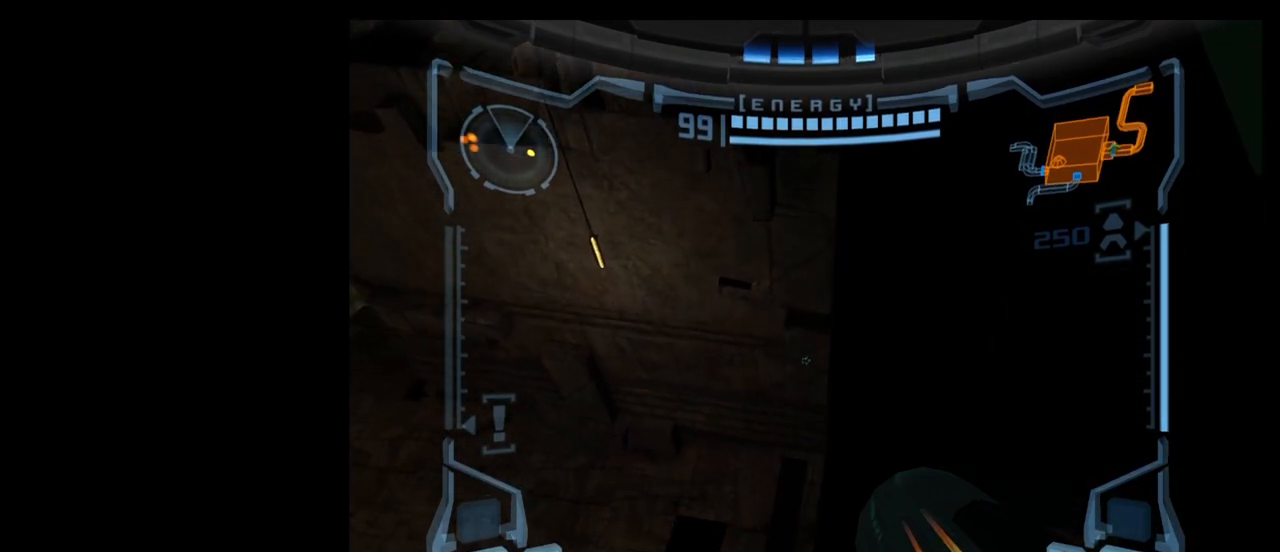
{"buttons": ["L1"], "left_stick": "center", "events": []}
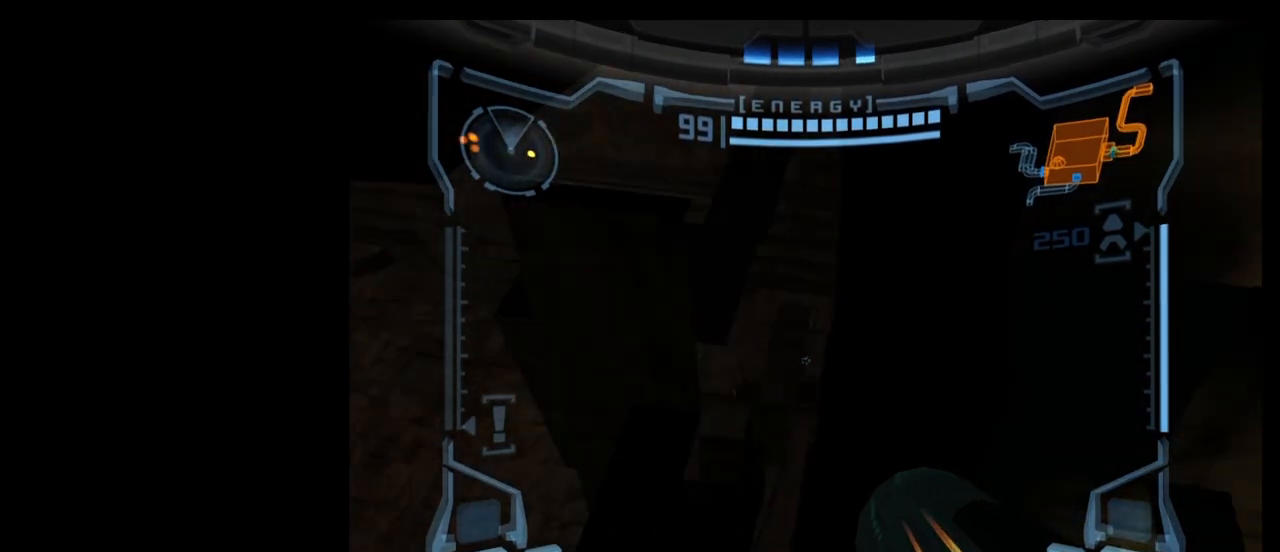
{"buttons": ["L1"], "left_stick": "center", "events": [[300, "B", "down"], [417, "B", "up"]]}
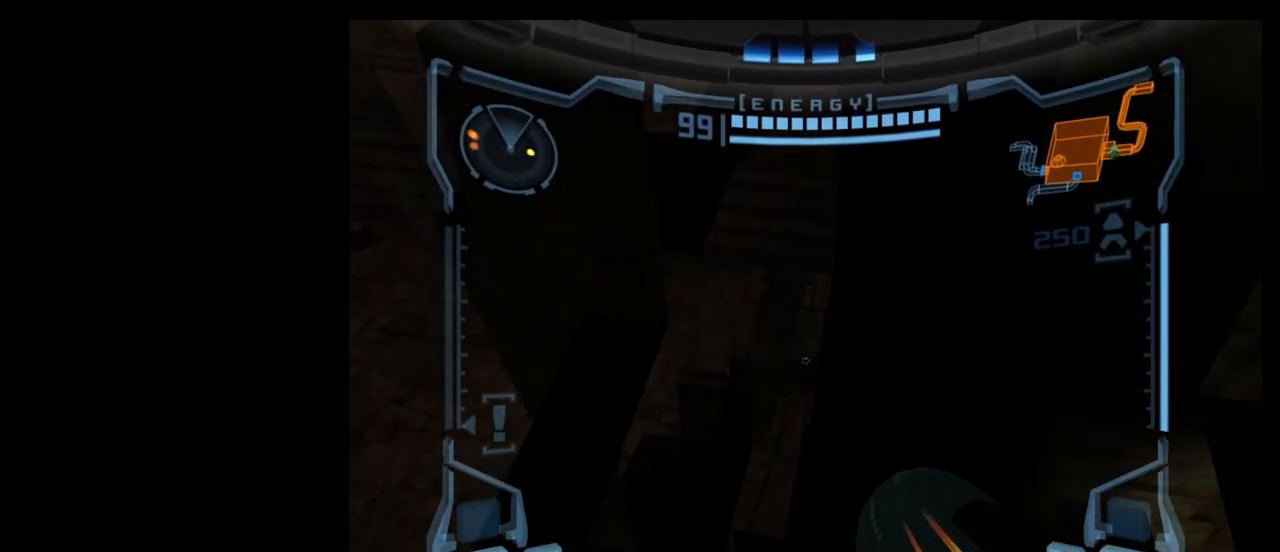
{"buttons": ["L1"], "left_stick": "center", "events": []}
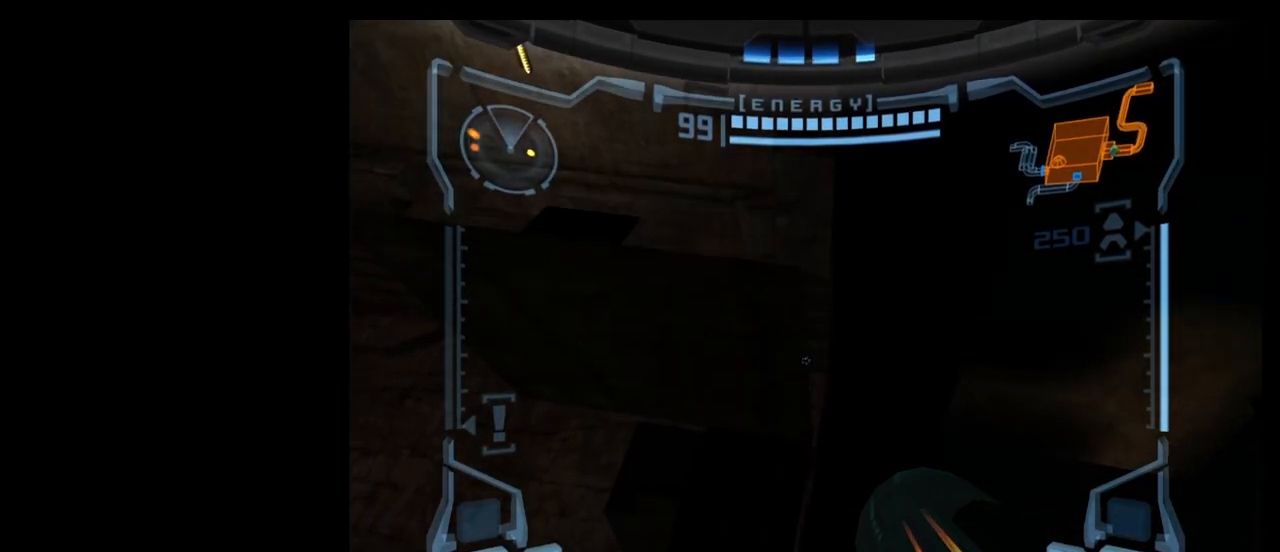
{"buttons": ["L1"], "left_stick": "center", "events": []}